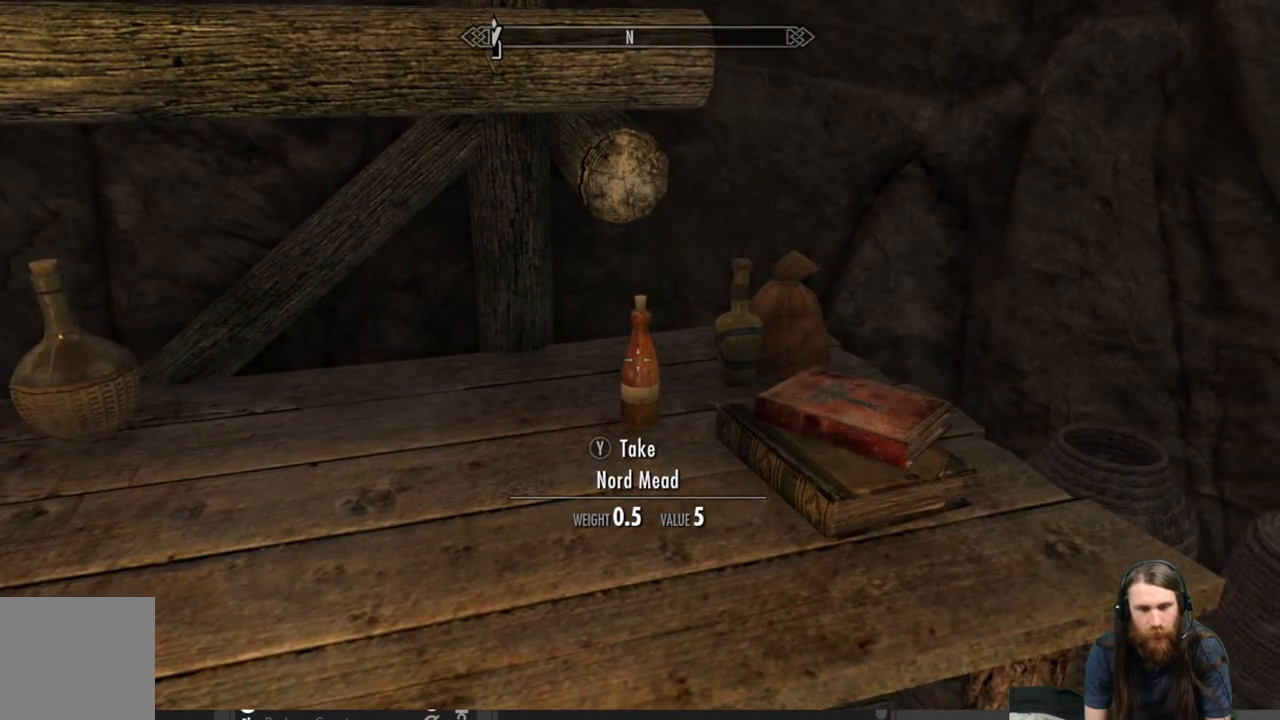
Gameplay with a controller (Xbox layout); each line is a JSON object with the inputs held at the frame after it. "events" lists button and stick changes between this image and that frame as [ms after this image, input, new state], when the widget could be followed in between.
{"buttons": [], "left_stick": "center", "right_stick": "center", "events": [[50, "left_stick", "up-right"], [500, "left_stick", "center"]]}
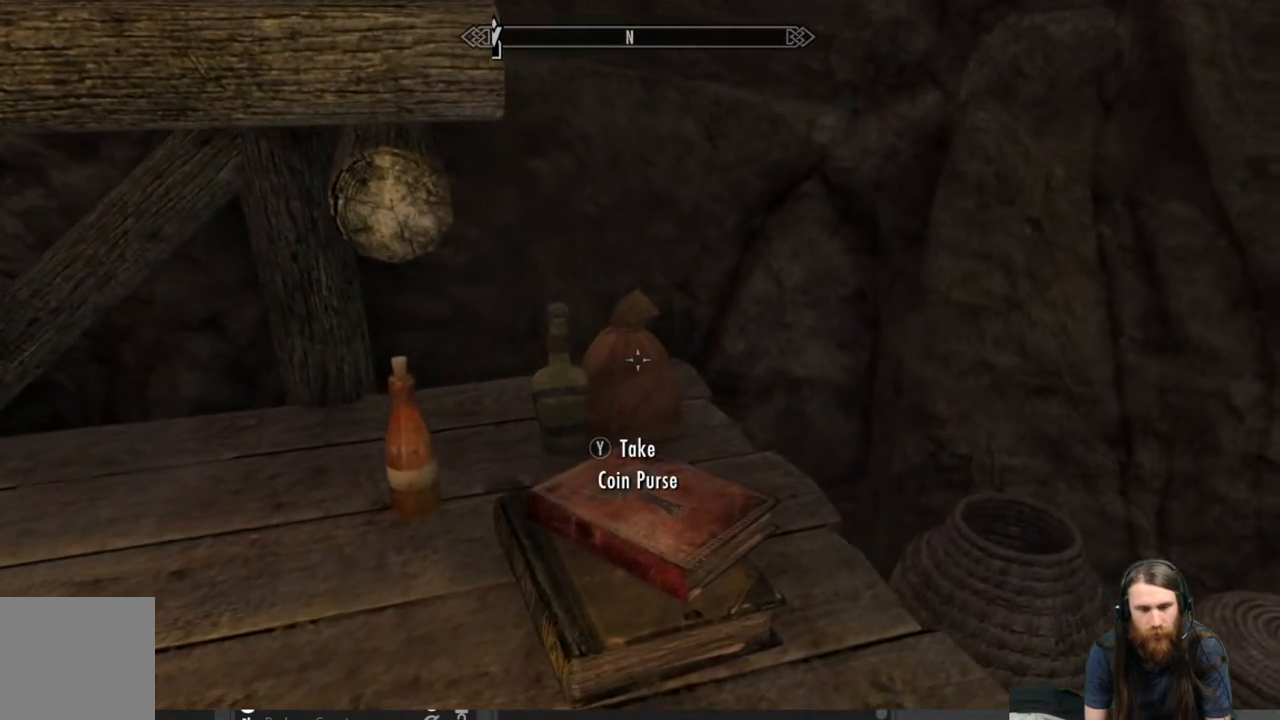
{"buttons": [], "left_stick": "center", "right_stick": "center", "events": []}
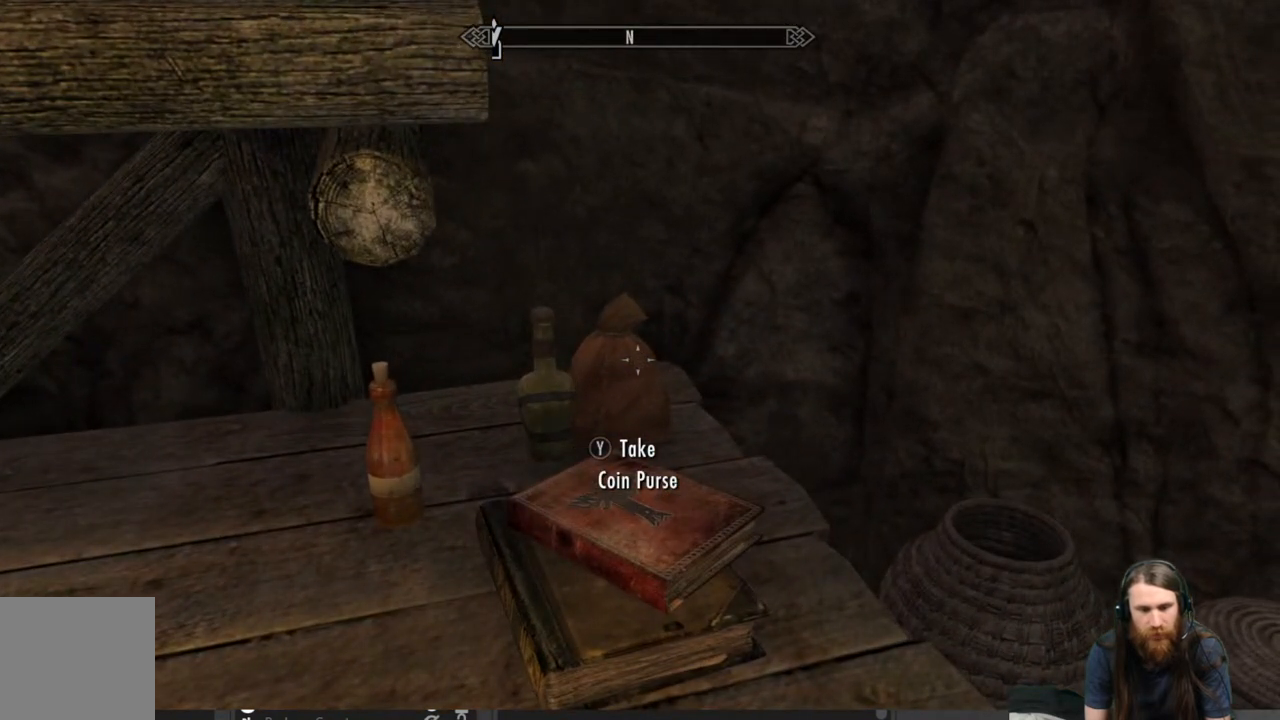
{"buttons": [], "left_stick": "center", "right_stick": "down", "events": [[267, "Y", "down"], [400, "Y", "up"], [483, "right_stick", "down"]]}
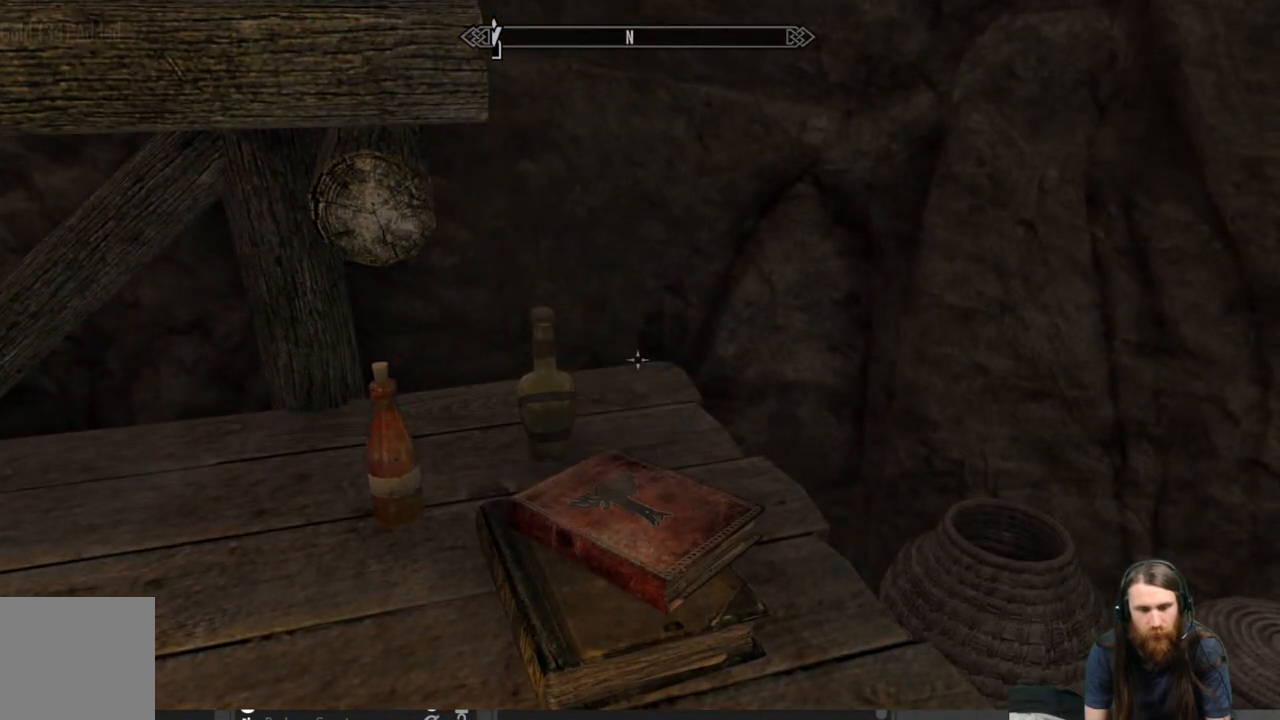
{"buttons": [], "left_stick": "center", "right_stick": "down", "events": []}
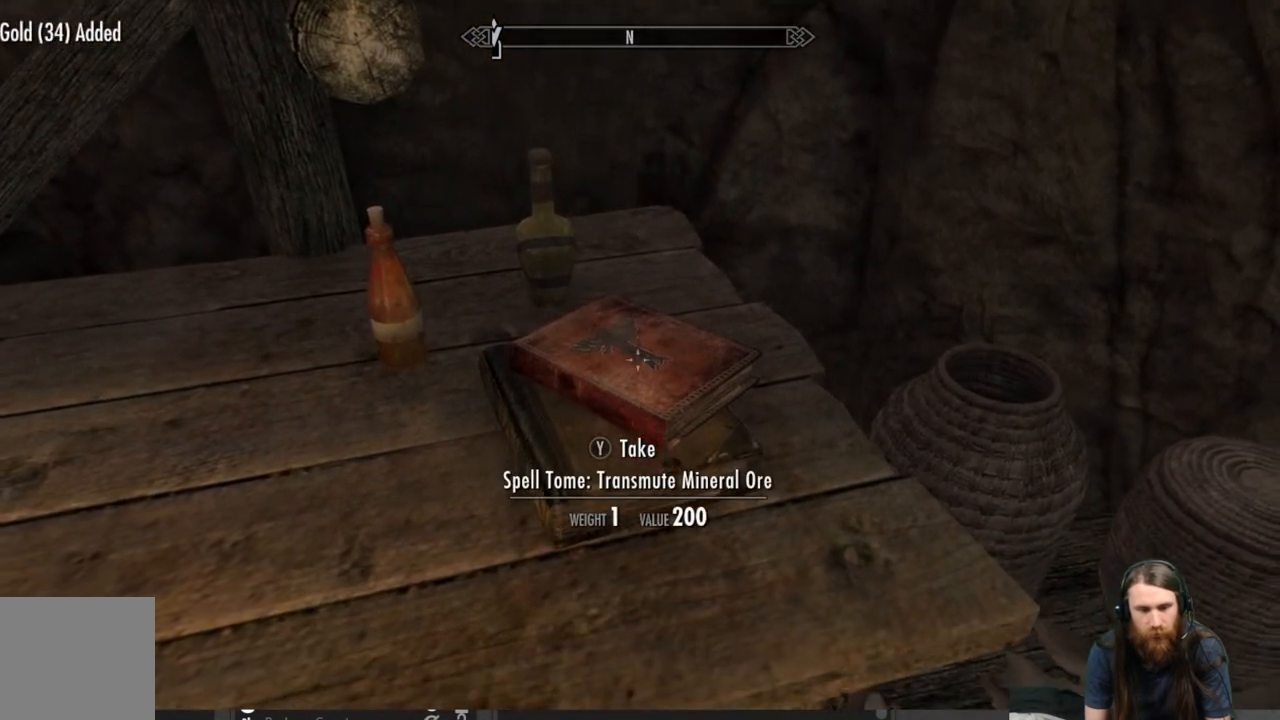
{"buttons": [], "left_stick": "center", "right_stick": "down", "events": []}
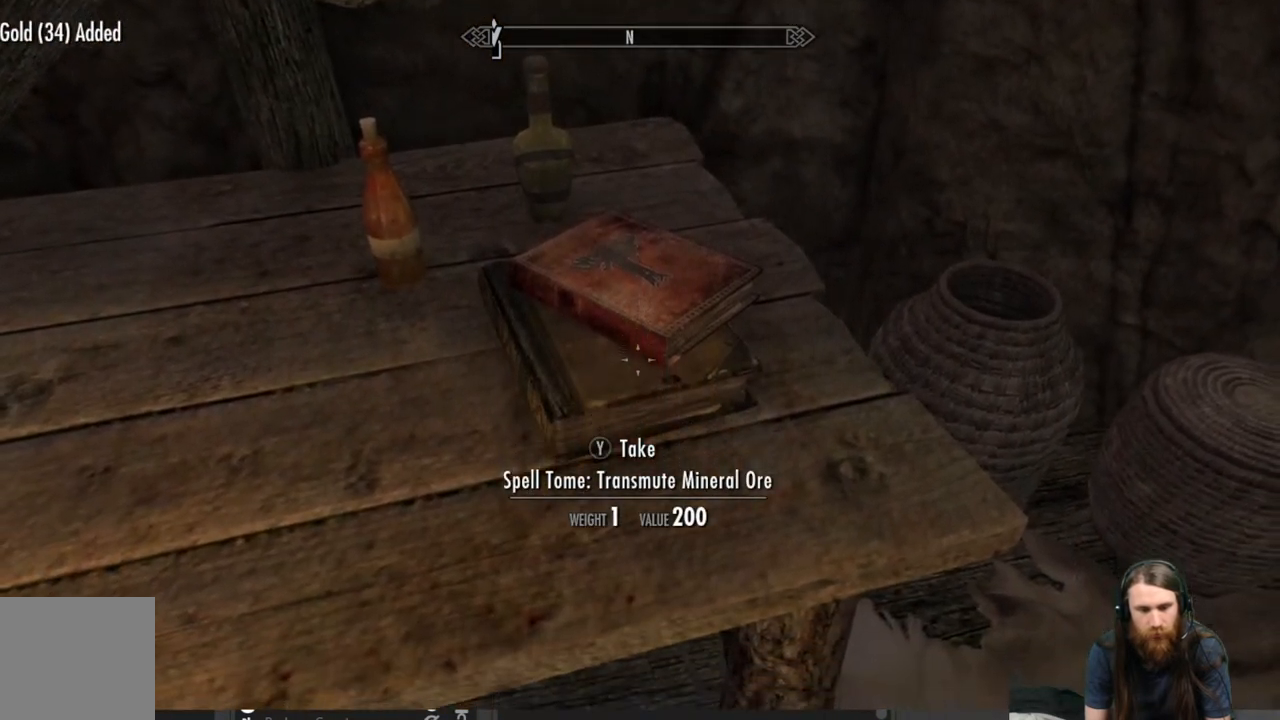
{"buttons": [], "left_stick": "center", "right_stick": "up", "events": [[17, "right_stick", "center"], [200, "right_stick", "up"]]}
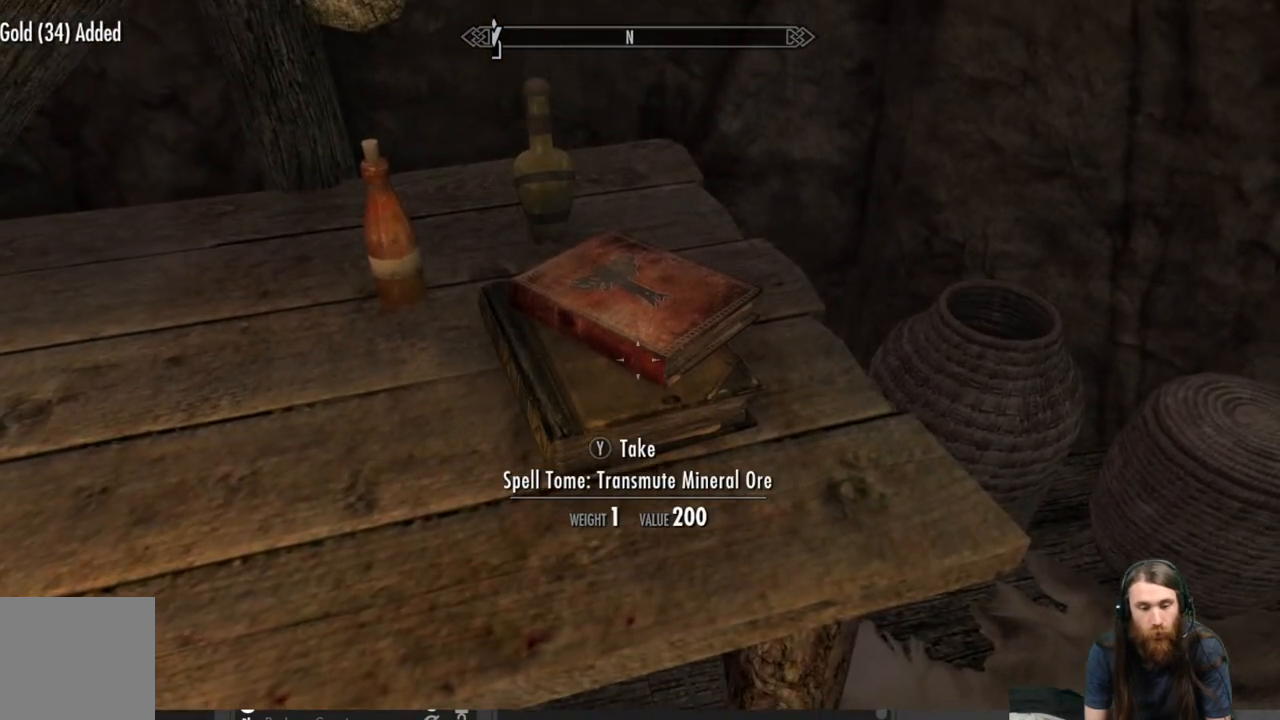
{"buttons": [], "left_stick": "center", "right_stick": "center", "events": [[83, "right_stick", "center"], [233, "Y", "down"], [350, "Y", "up"]]}
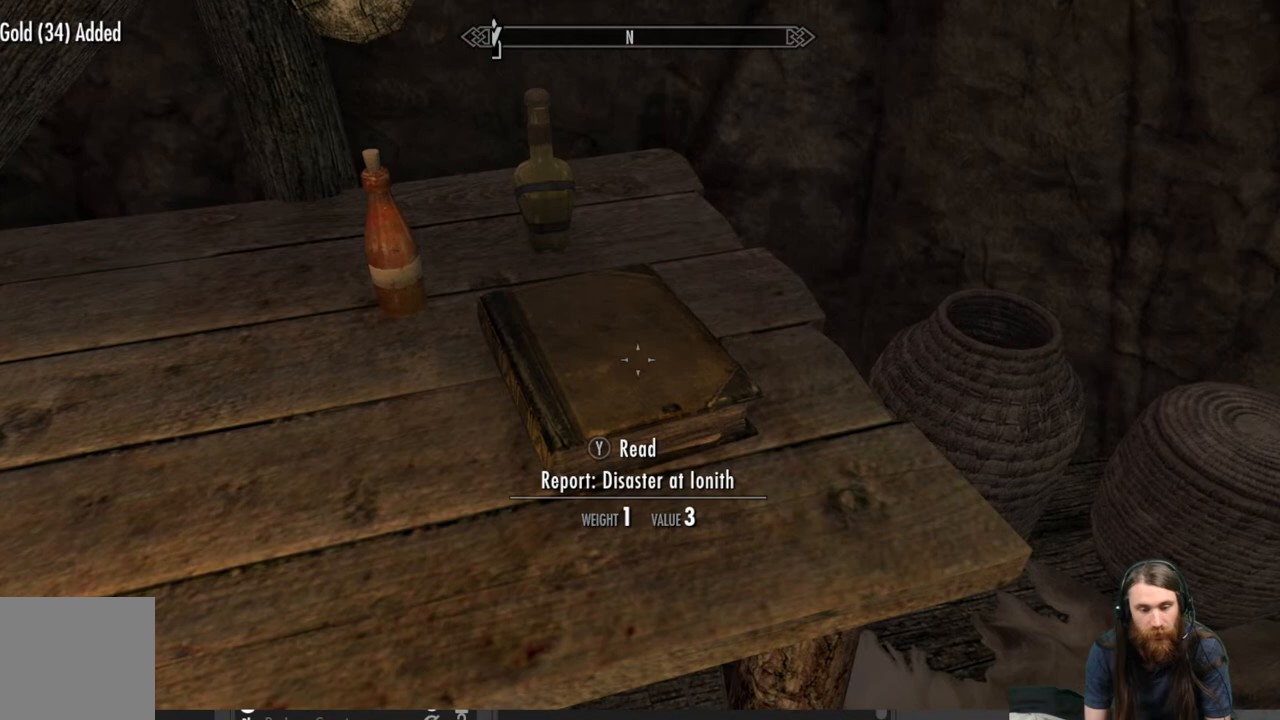
{"buttons": [], "left_stick": "center", "right_stick": "center", "events": []}
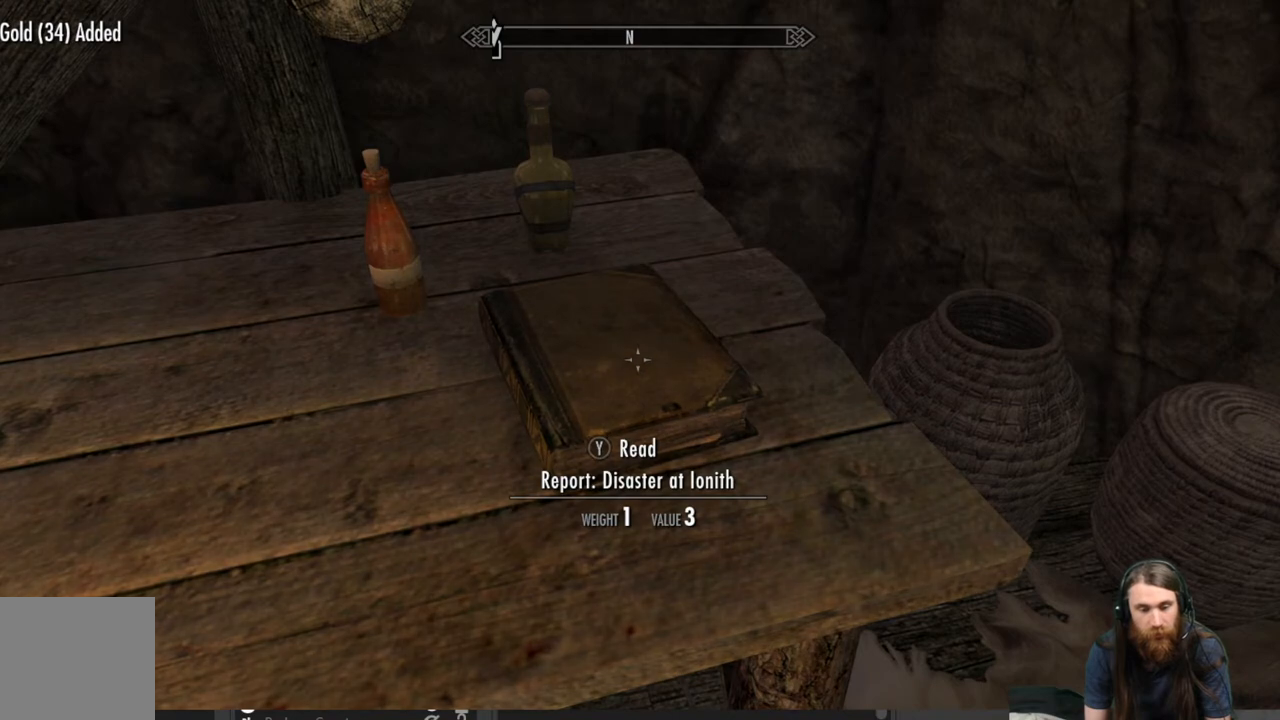
{"buttons": [], "left_stick": "center", "right_stick": "center", "events": [[183, "right_stick", "down"], [367, "right_stick", "center"]]}
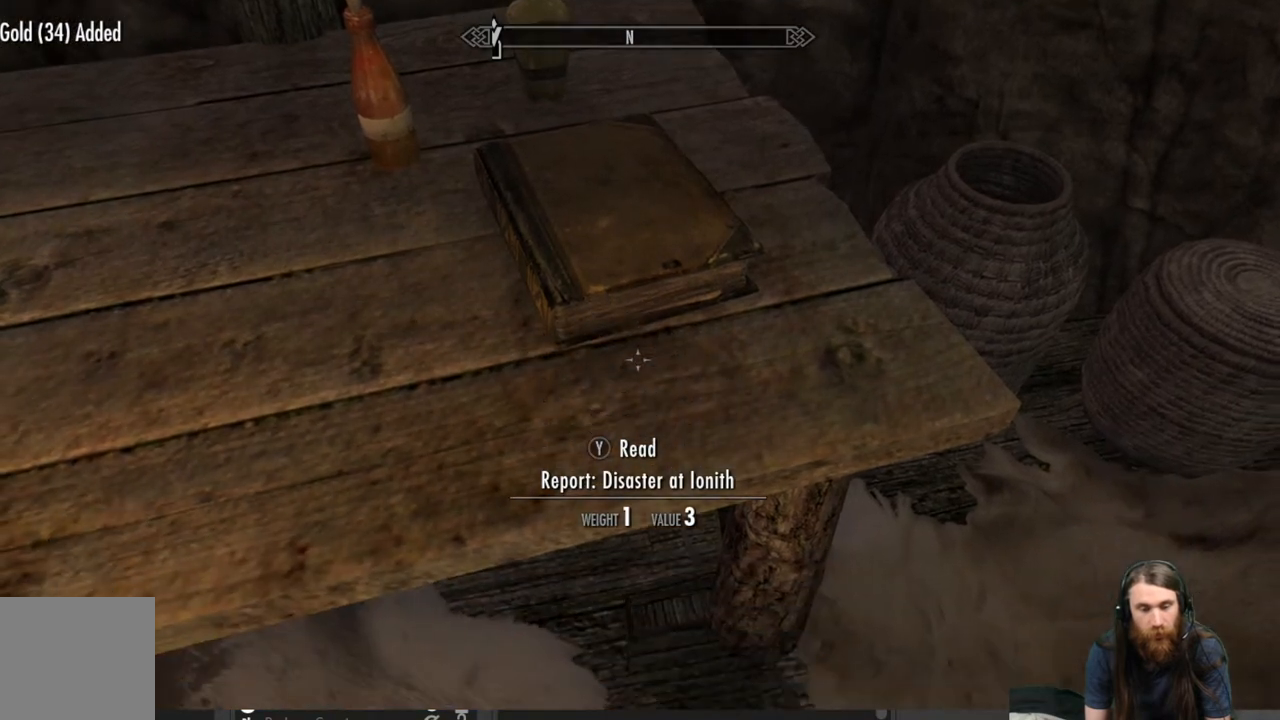
{"buttons": [], "left_stick": "center", "right_stick": "center", "events": [[350, "right_stick", "up"], [483, "right_stick", "center"]]}
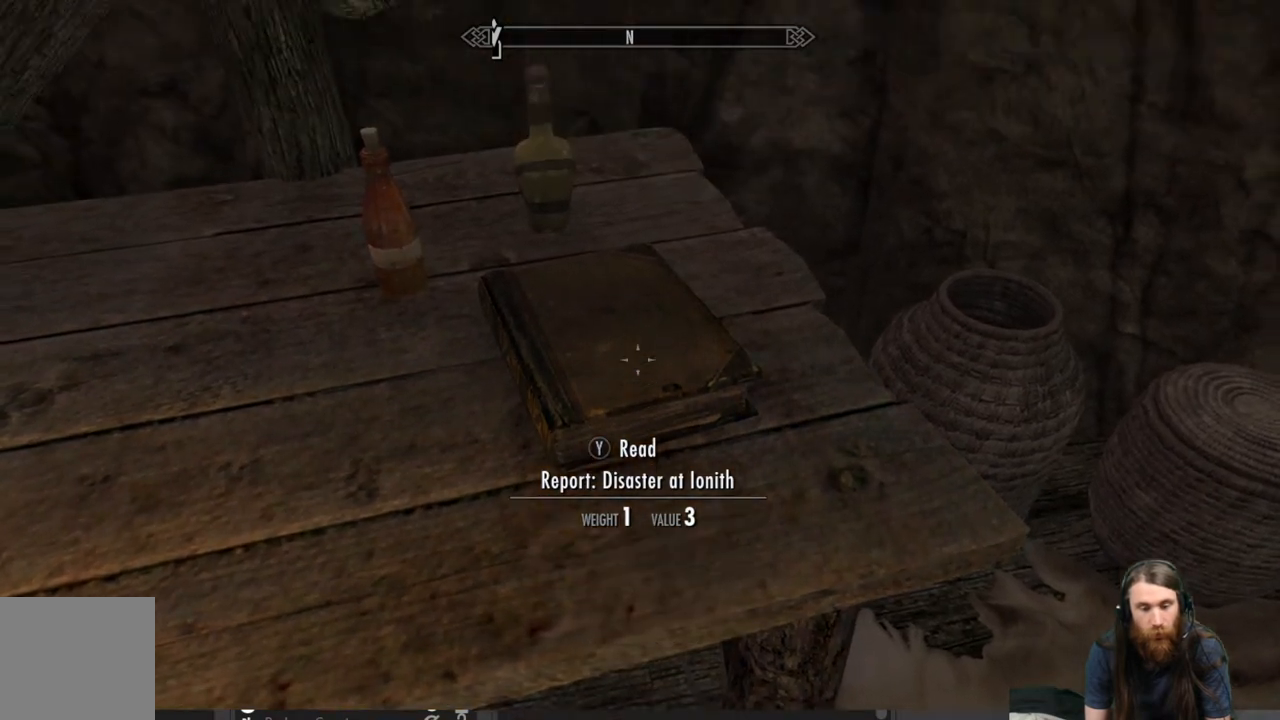
{"buttons": [], "left_stick": "center", "right_stick": "center", "events": [[133, "Y", "down"], [267, "Y", "up"]]}
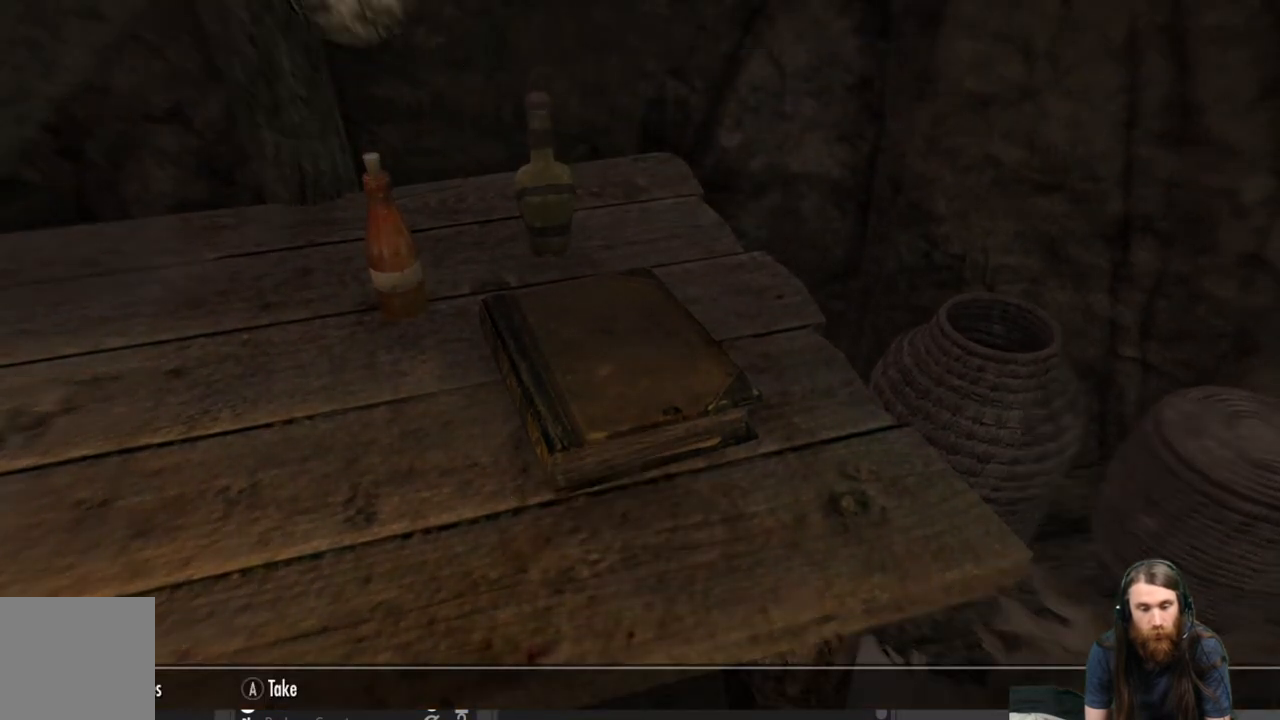
{"buttons": [], "left_stick": "center", "right_stick": "center", "events": []}
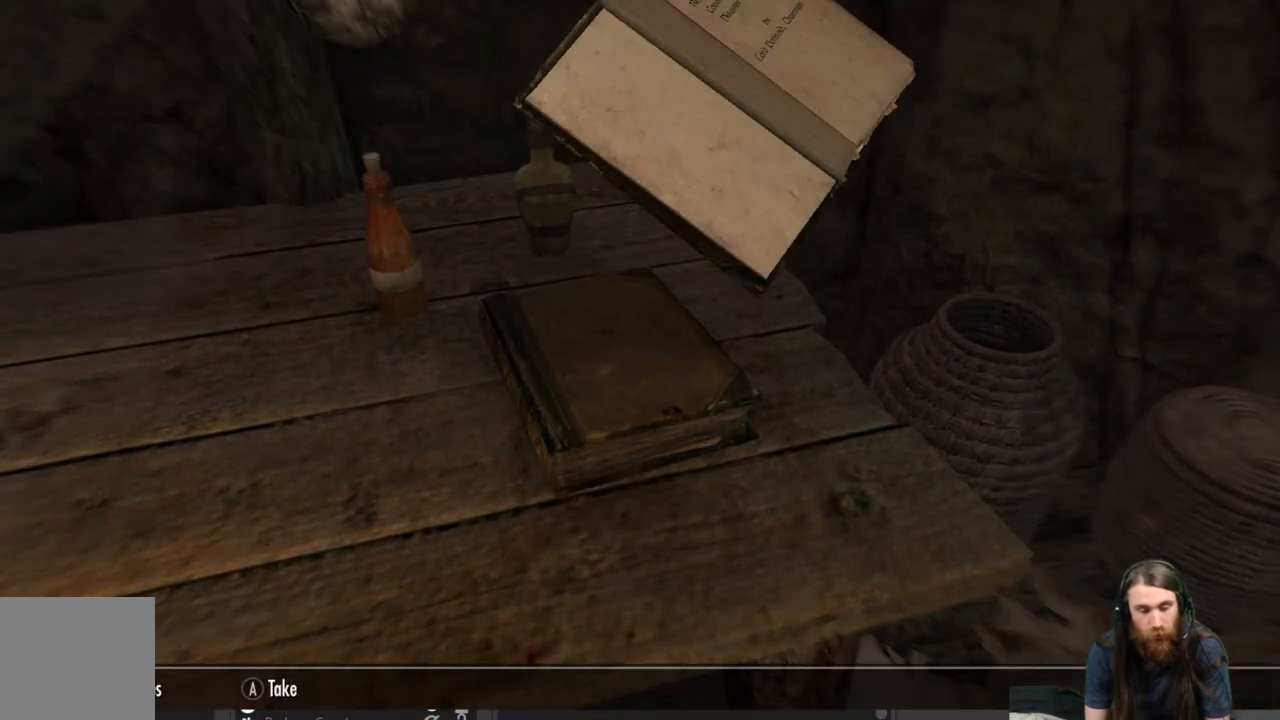
{"buttons": [], "left_stick": "center", "right_stick": "center", "events": []}
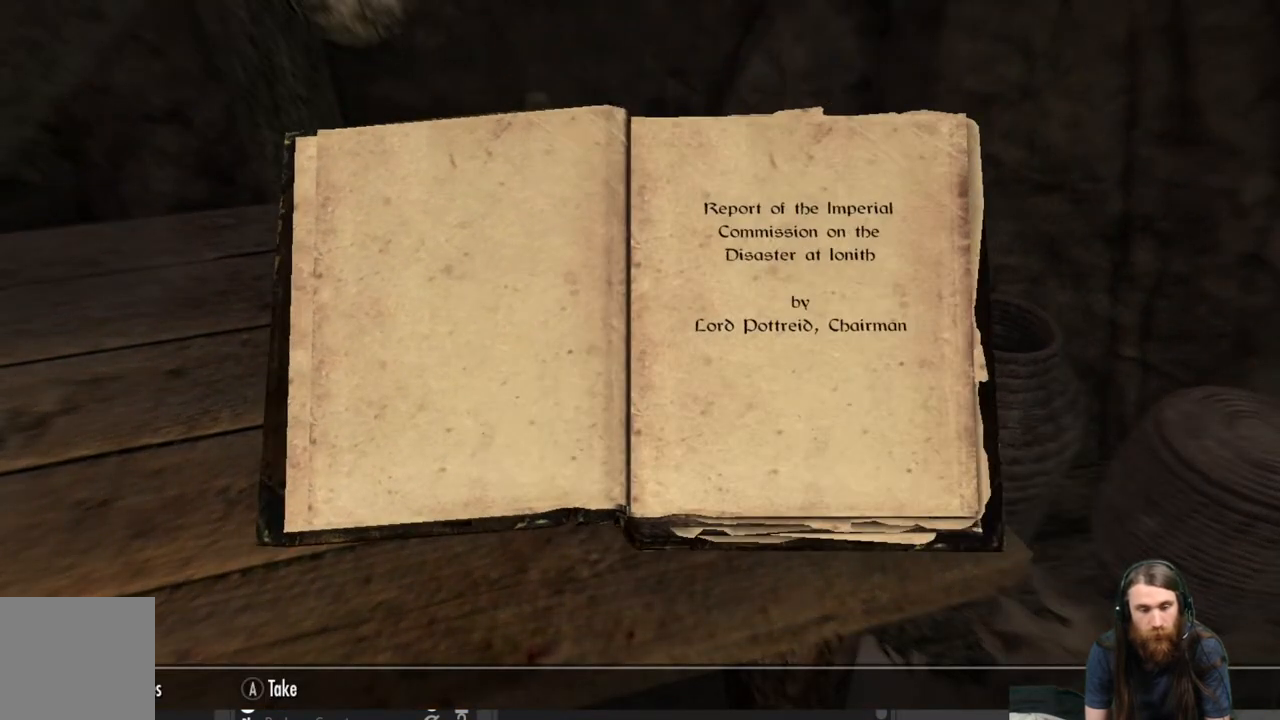
{"buttons": [], "left_stick": "center", "right_stick": "center", "events": [[133, "A", "down"], [300, "A", "up"]]}
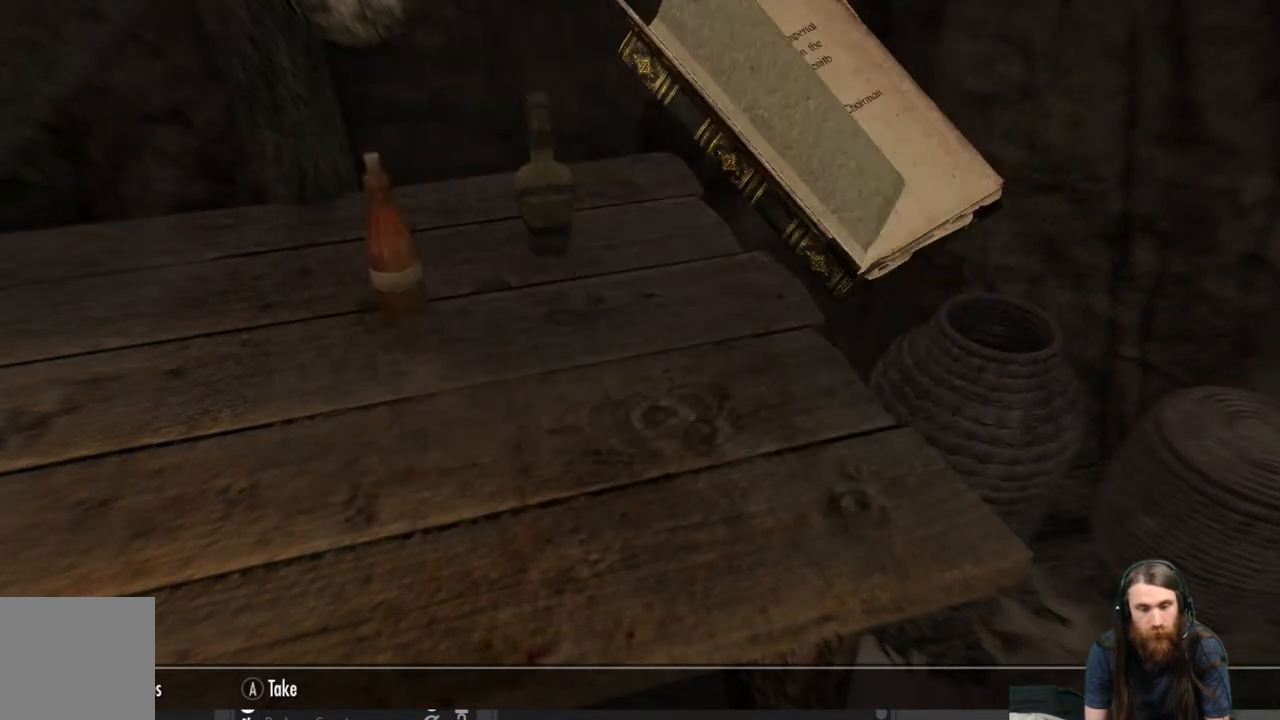
{"buttons": [], "left_stick": "center", "right_stick": "center", "events": []}
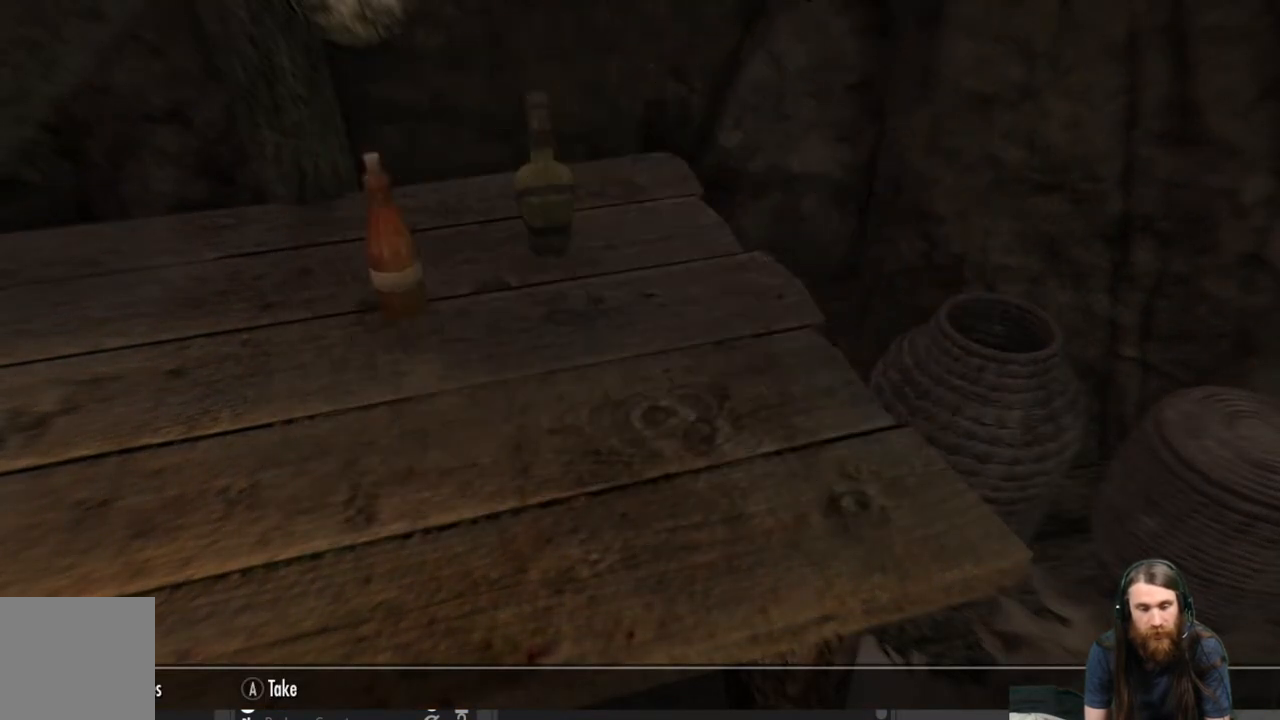
{"buttons": ["B"], "left_stick": "center", "right_stick": "center", "events": [[500, "B", "down"]]}
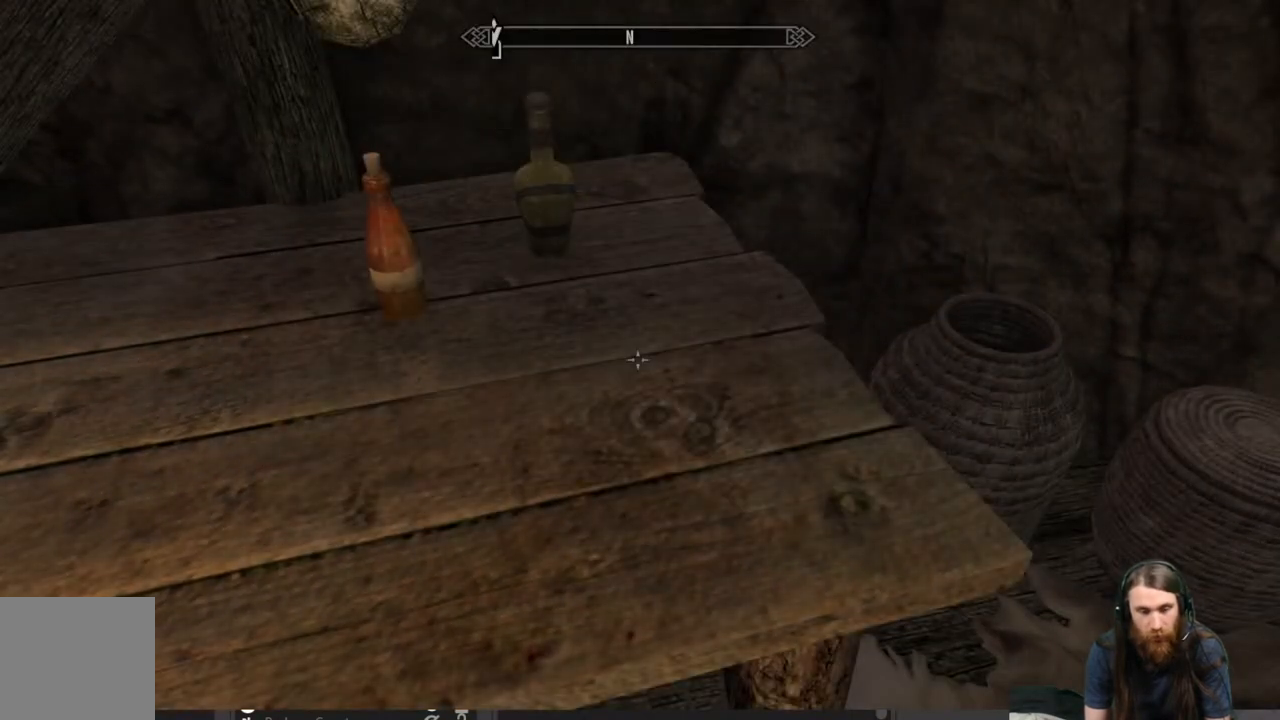
{"buttons": [], "left_stick": "center", "right_stick": "center", "events": [[183, "B", "up"]]}
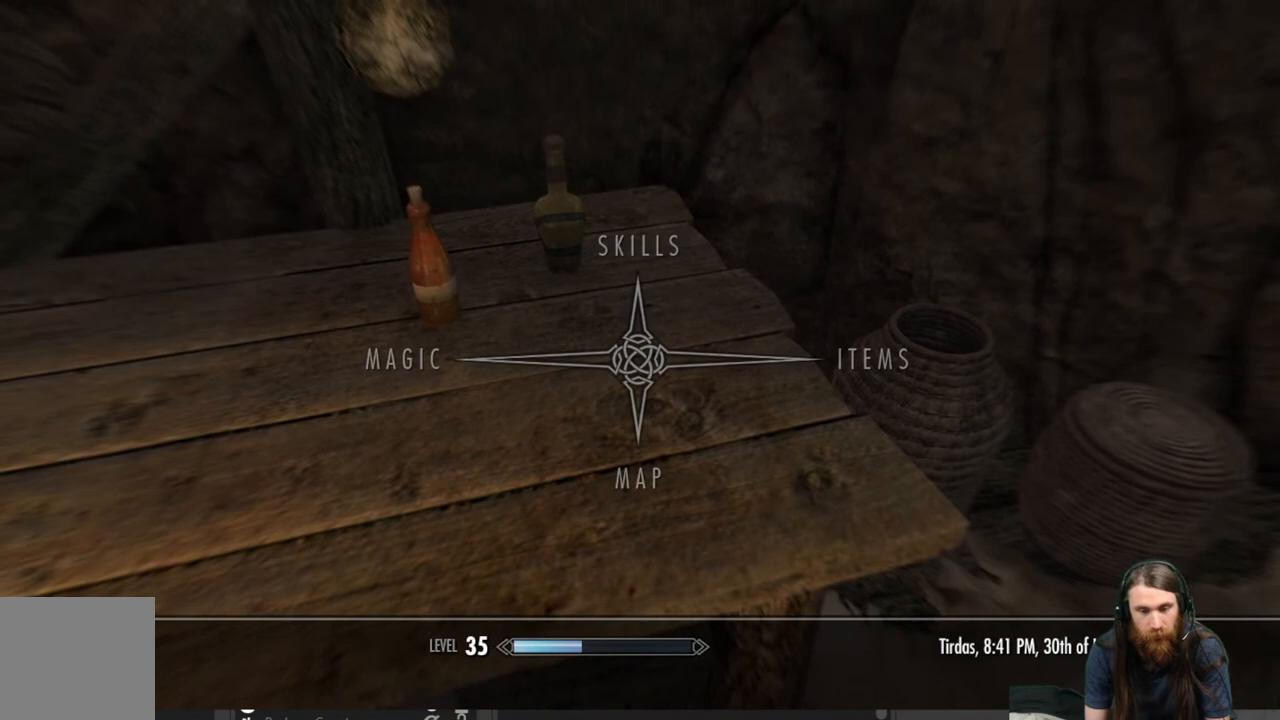
{"buttons": [], "left_stick": "center", "right_stick": "center", "events": [[17, "DPAD_RIGHT", "down"], [167, "DPAD_RIGHT", "up"], [233, "A", "down"], [383, "A", "up"]]}
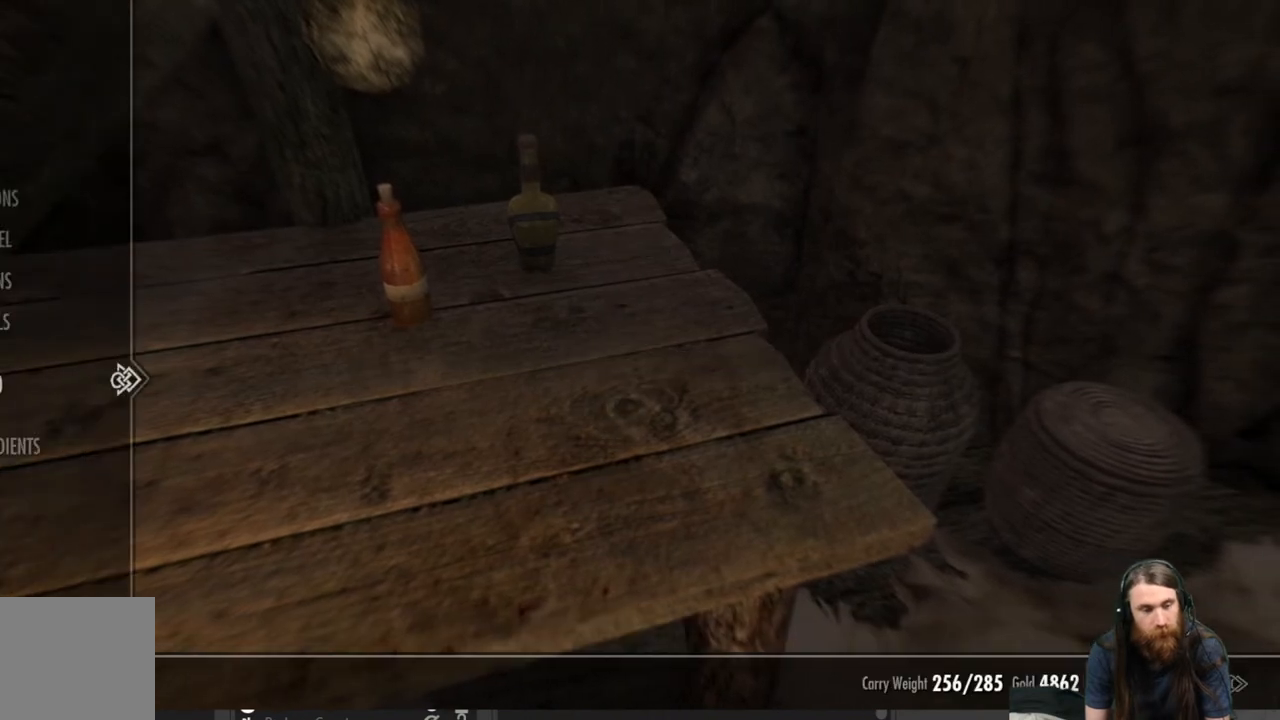
{"buttons": ["DPAD_DOWN"], "left_stick": "center", "right_stick": "center", "events": [[500, "DPAD_DOWN", "down"]]}
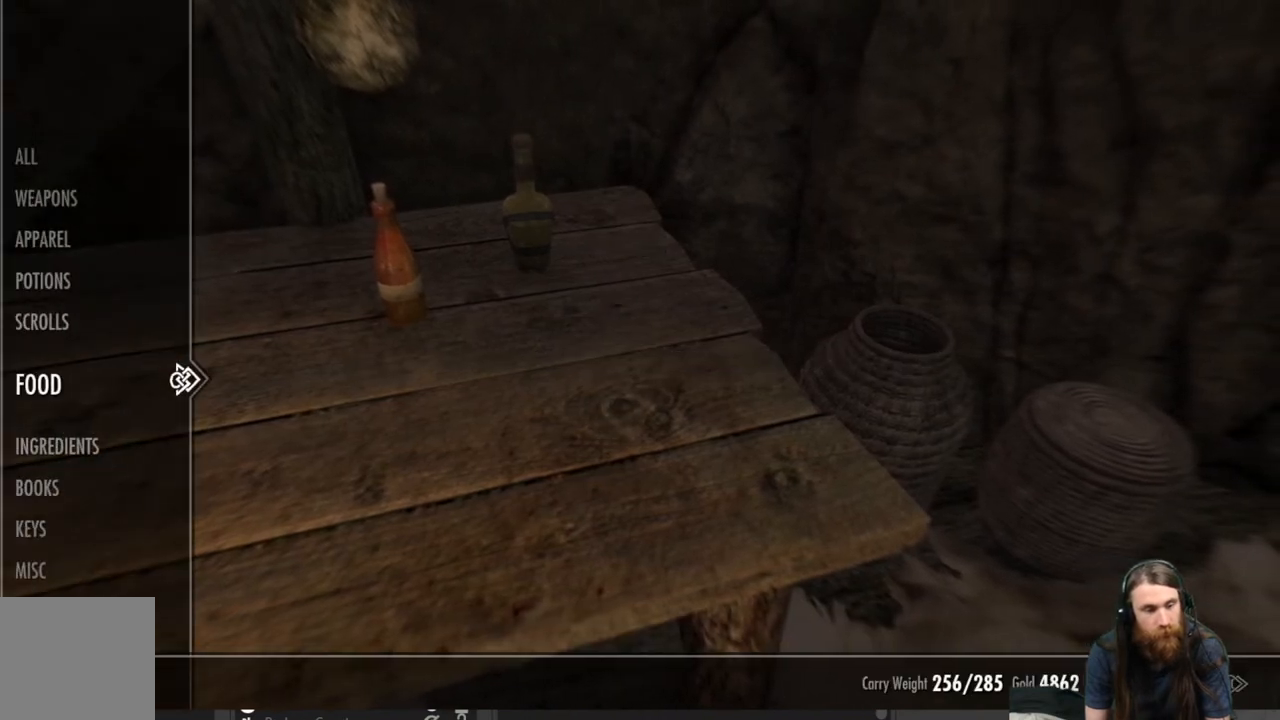
{"buttons": [], "left_stick": "center", "right_stick": "center", "events": [[117, "DPAD_DOWN", "up"], [150, "DPAD_DOWN", "down"], [283, "DPAD_DOWN", "up"]]}
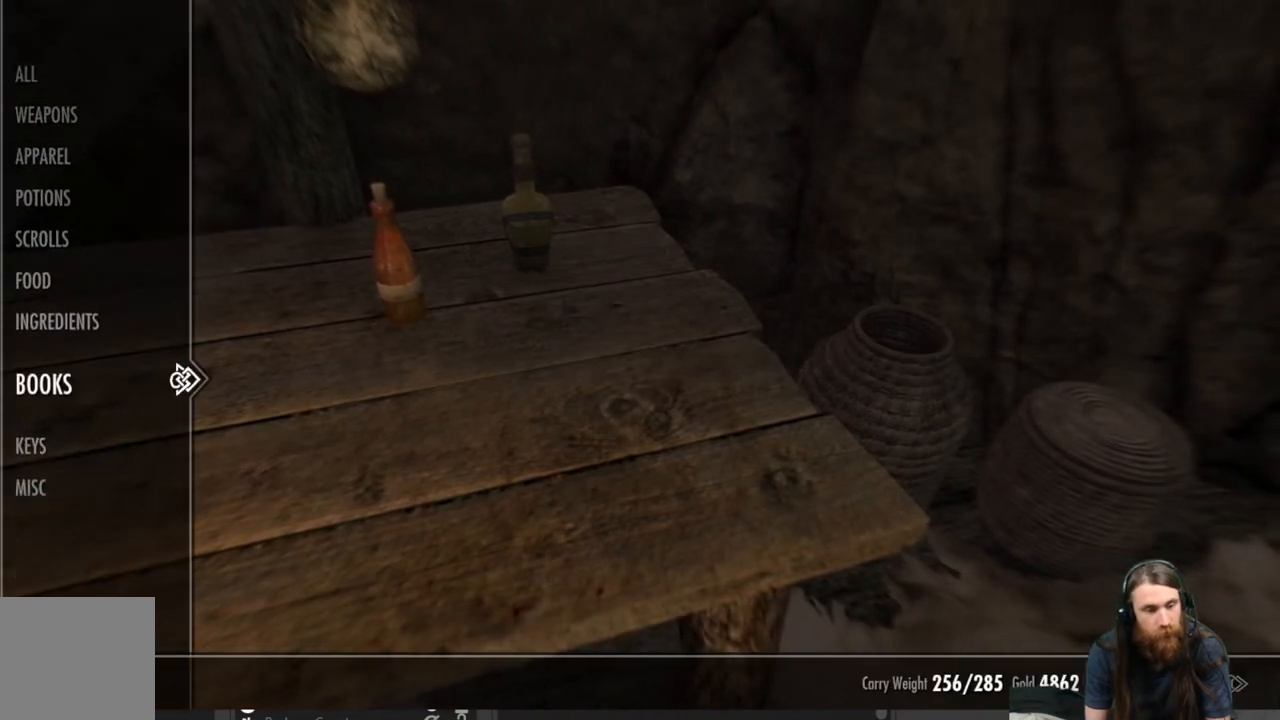
{"buttons": [], "left_stick": "center", "right_stick": "center", "events": [[67, "DPAD_RIGHT", "down"], [200, "DPAD_RIGHT", "up"]]}
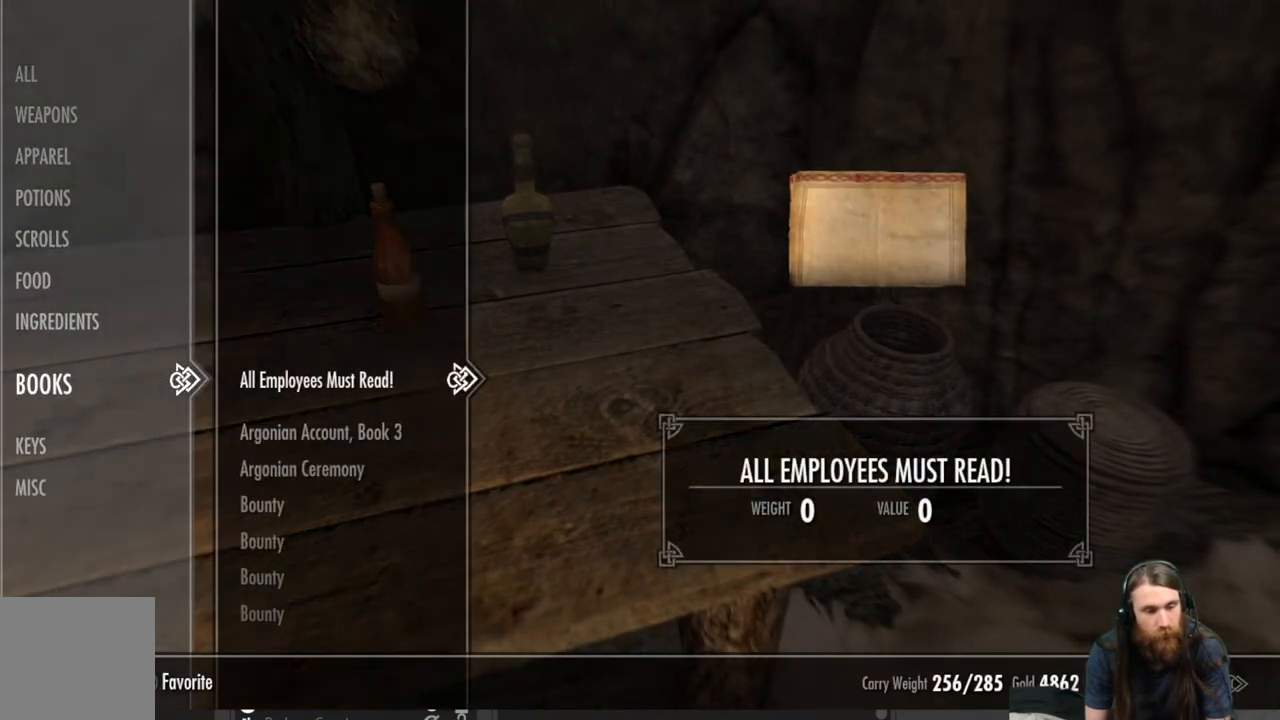
{"buttons": ["DPAD_DOWN"], "left_stick": "center", "right_stick": "center", "events": [[33, "DPAD_DOWN", "down"], [100, "DPAD_DOWN", "up"], [183, "DPAD_DOWN", "down"]]}
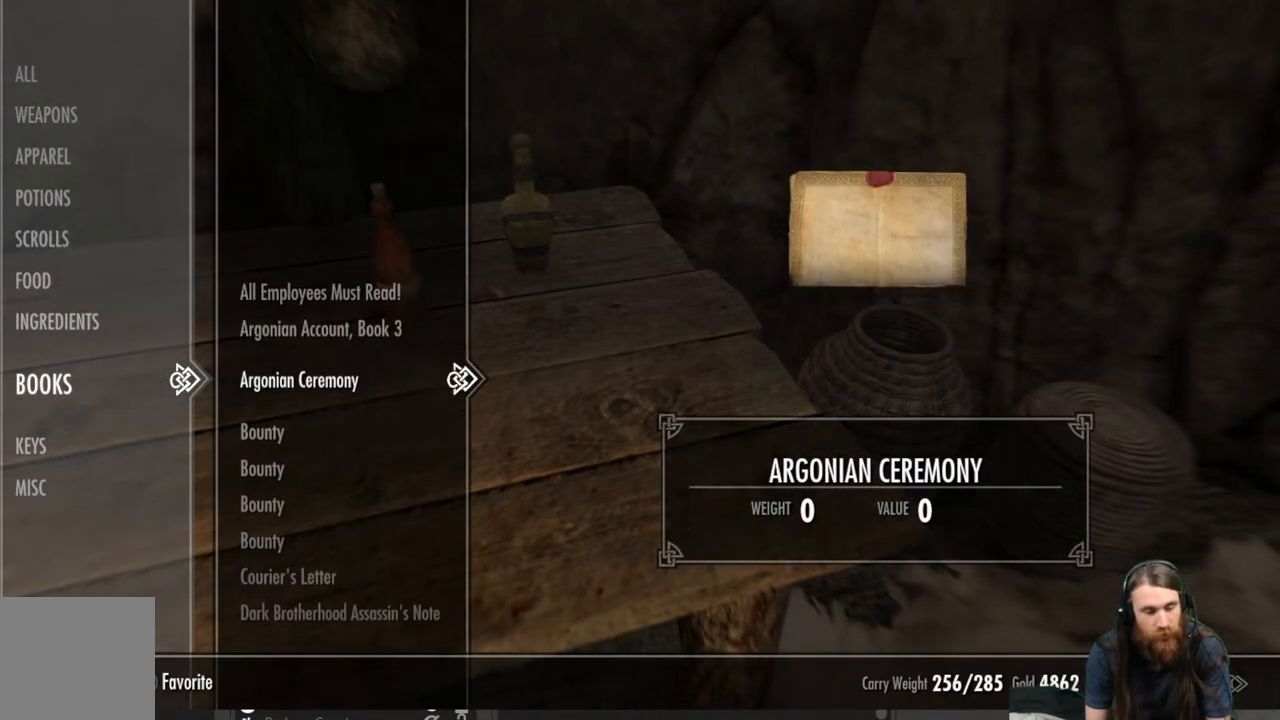
{"buttons": ["DPAD_DOWN"], "left_stick": "center", "right_stick": "center", "events": []}
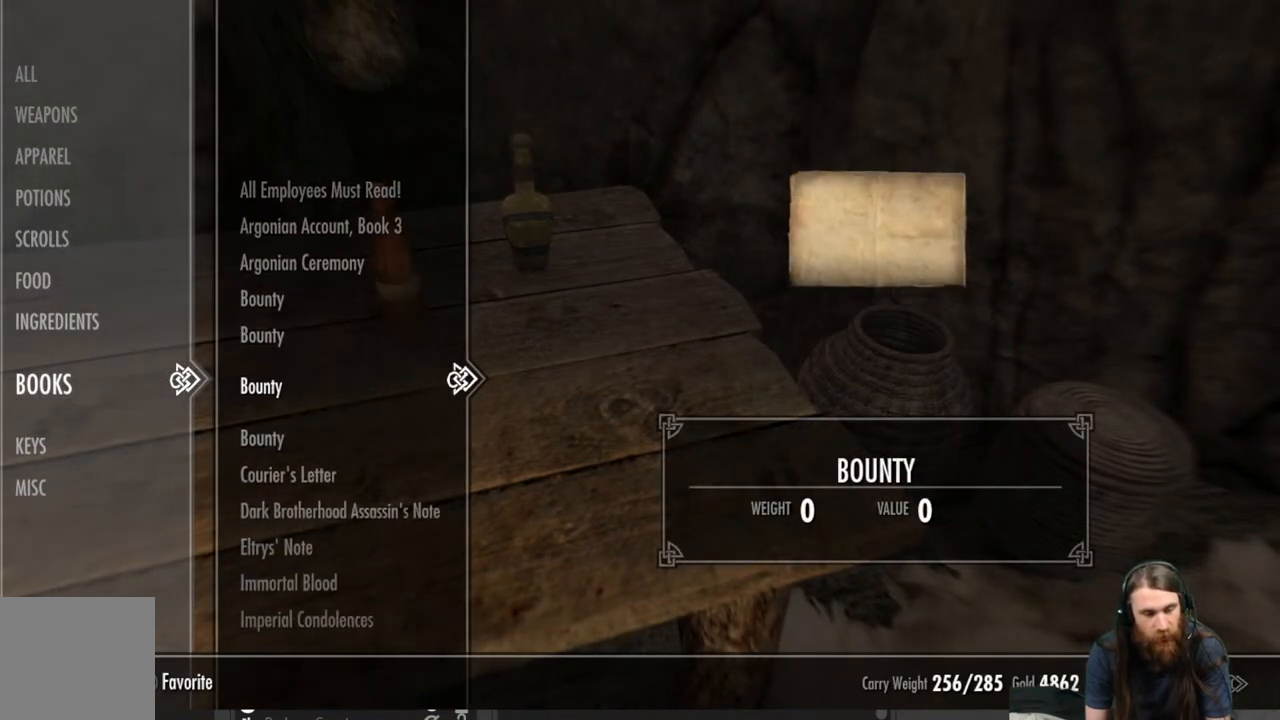
{"buttons": ["DPAD_DOWN"], "left_stick": "center", "right_stick": "center", "events": []}
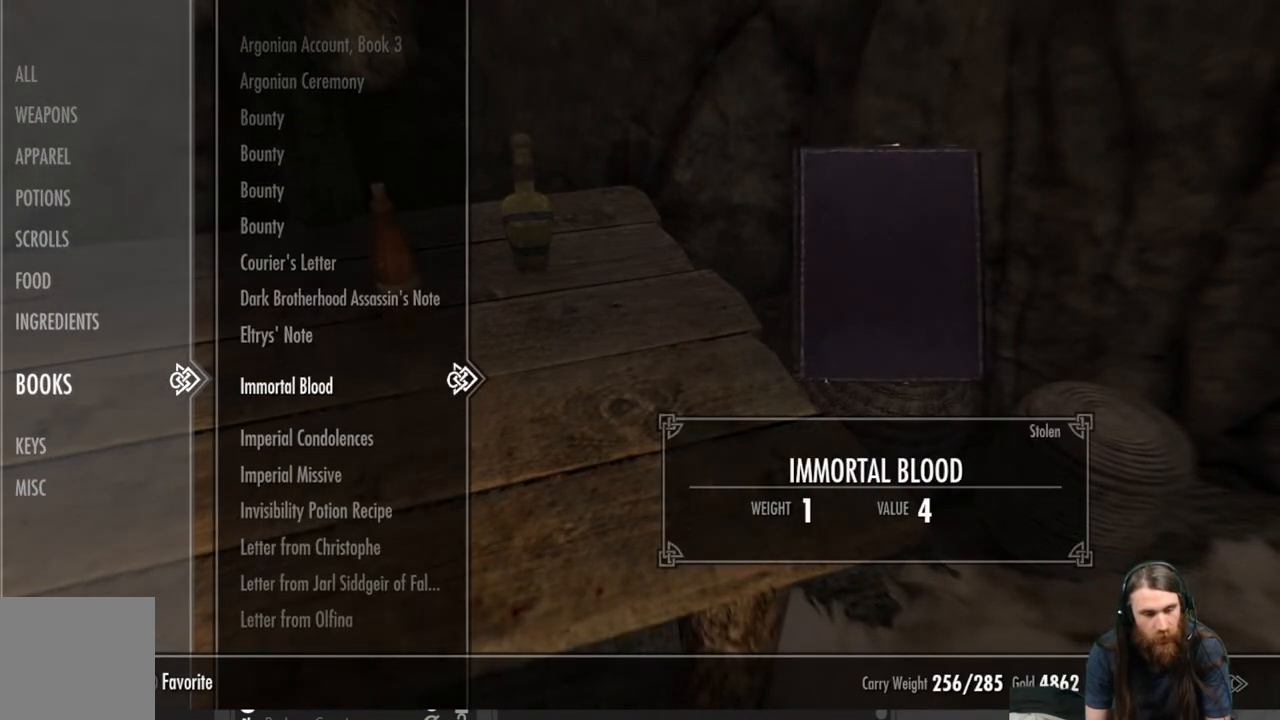
{"buttons": ["DPAD_DOWN"], "left_stick": "center", "right_stick": "center", "events": []}
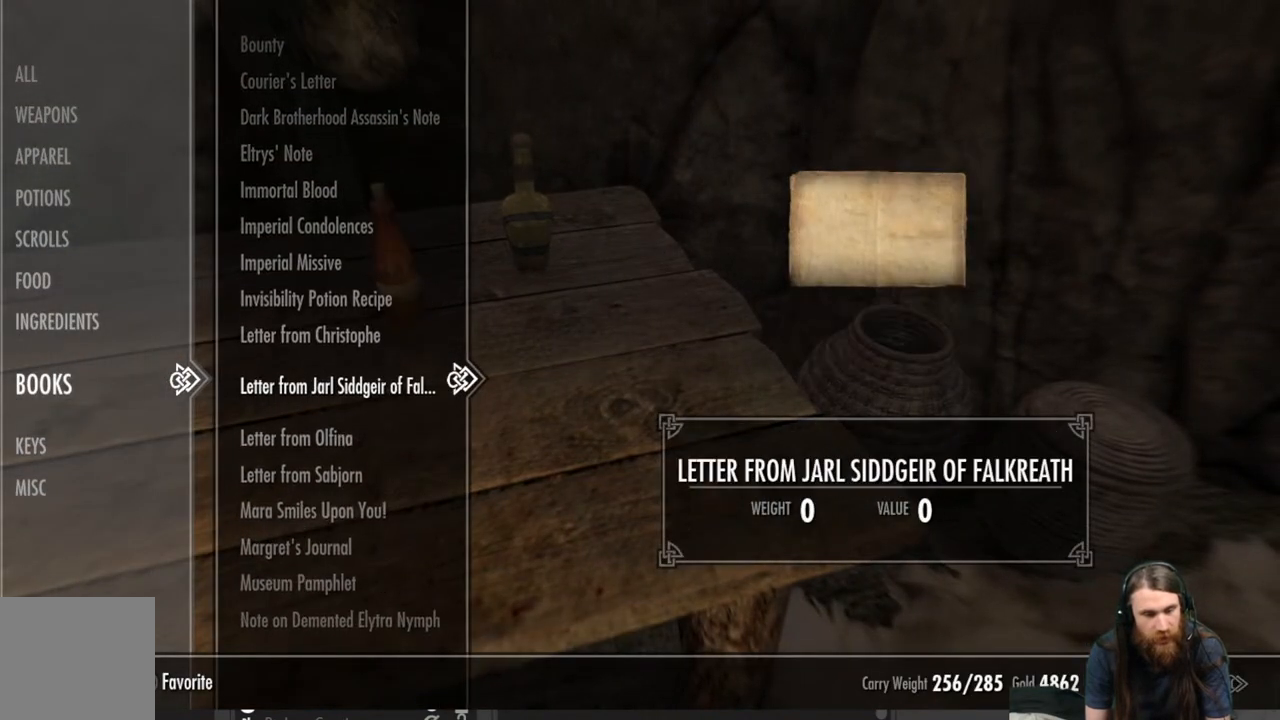
{"buttons": ["DPAD_DOWN"], "left_stick": "center", "right_stick": "center", "events": []}
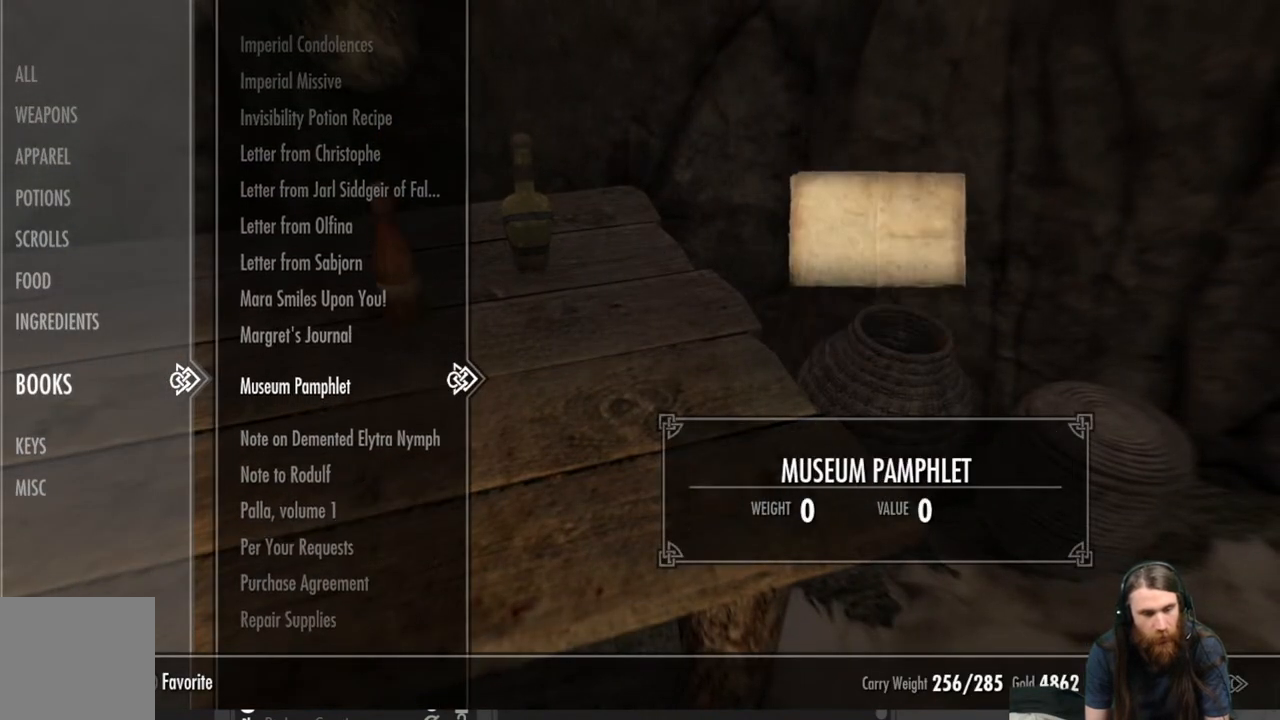
{"buttons": ["DPAD_DOWN"], "left_stick": "center", "right_stick": "center", "events": []}
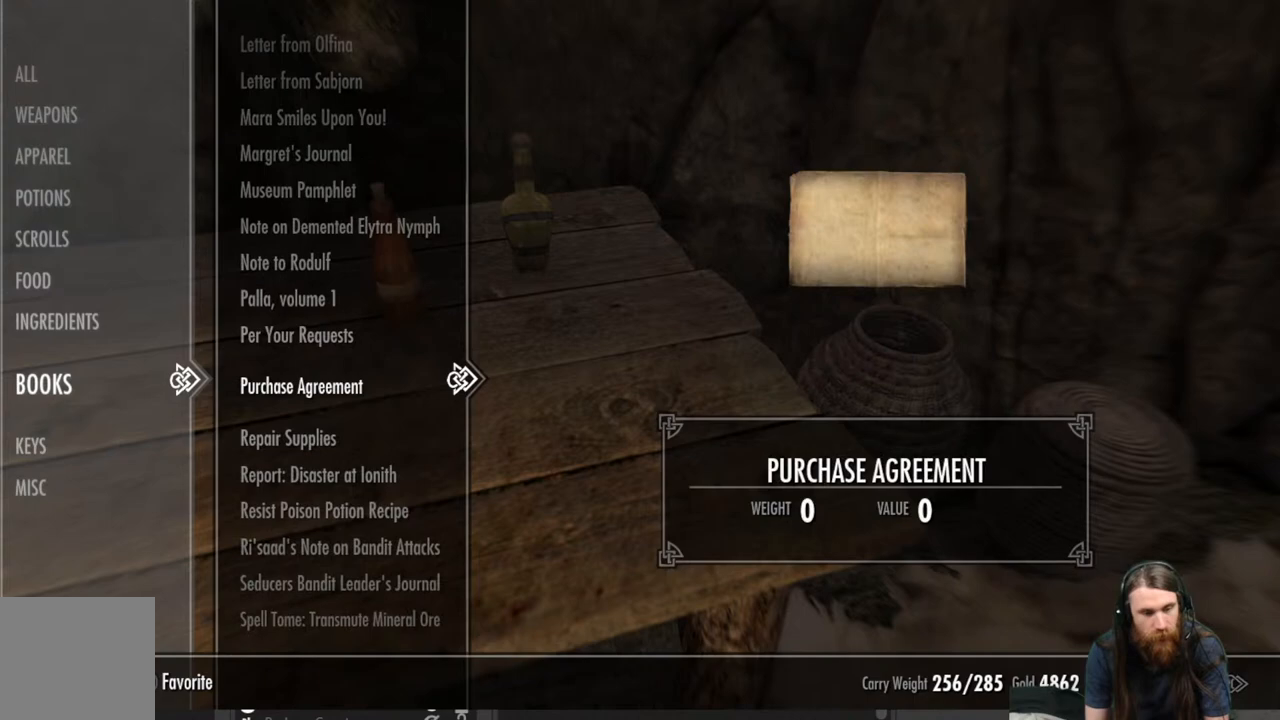
{"buttons": [], "left_stick": "center", "right_stick": "center", "events": [[367, "DPAD_DOWN", "up"]]}
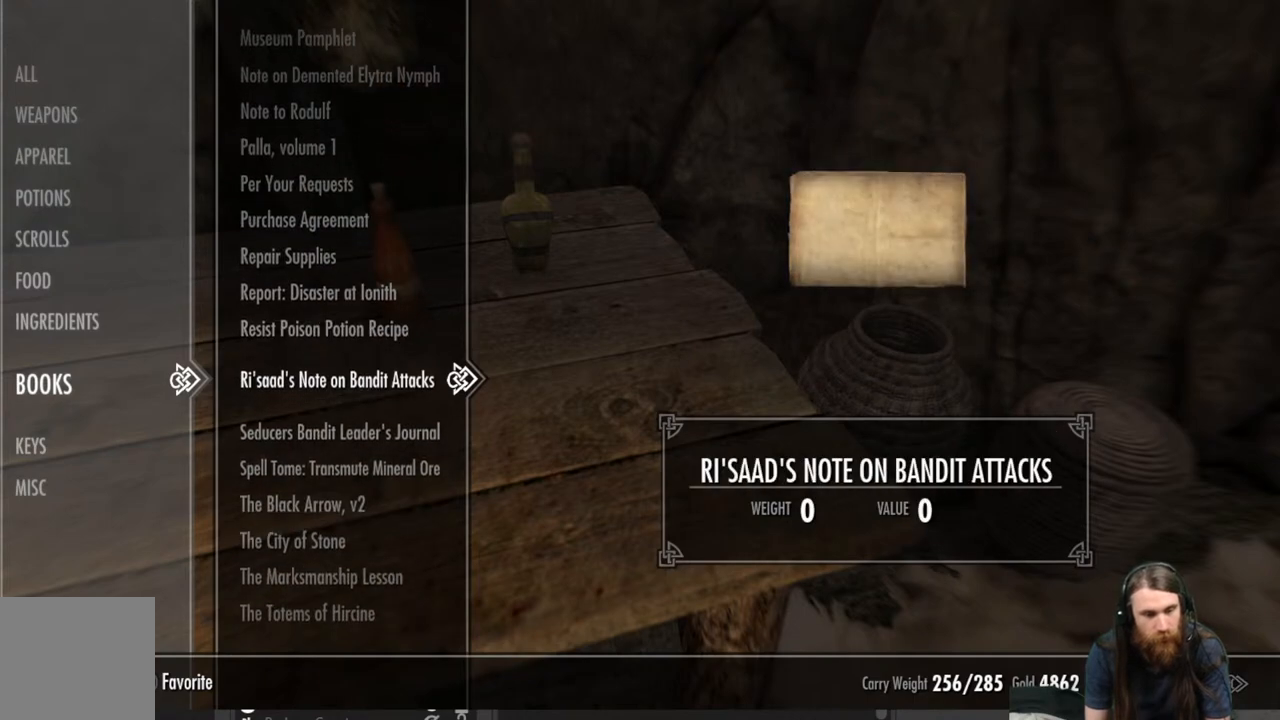
{"buttons": [], "left_stick": "center", "right_stick": "center", "events": [[167, "DPAD_DOWN", "down"], [267, "DPAD_DOWN", "up"], [367, "DPAD_DOWN", "down"], [467, "DPAD_DOWN", "up"]]}